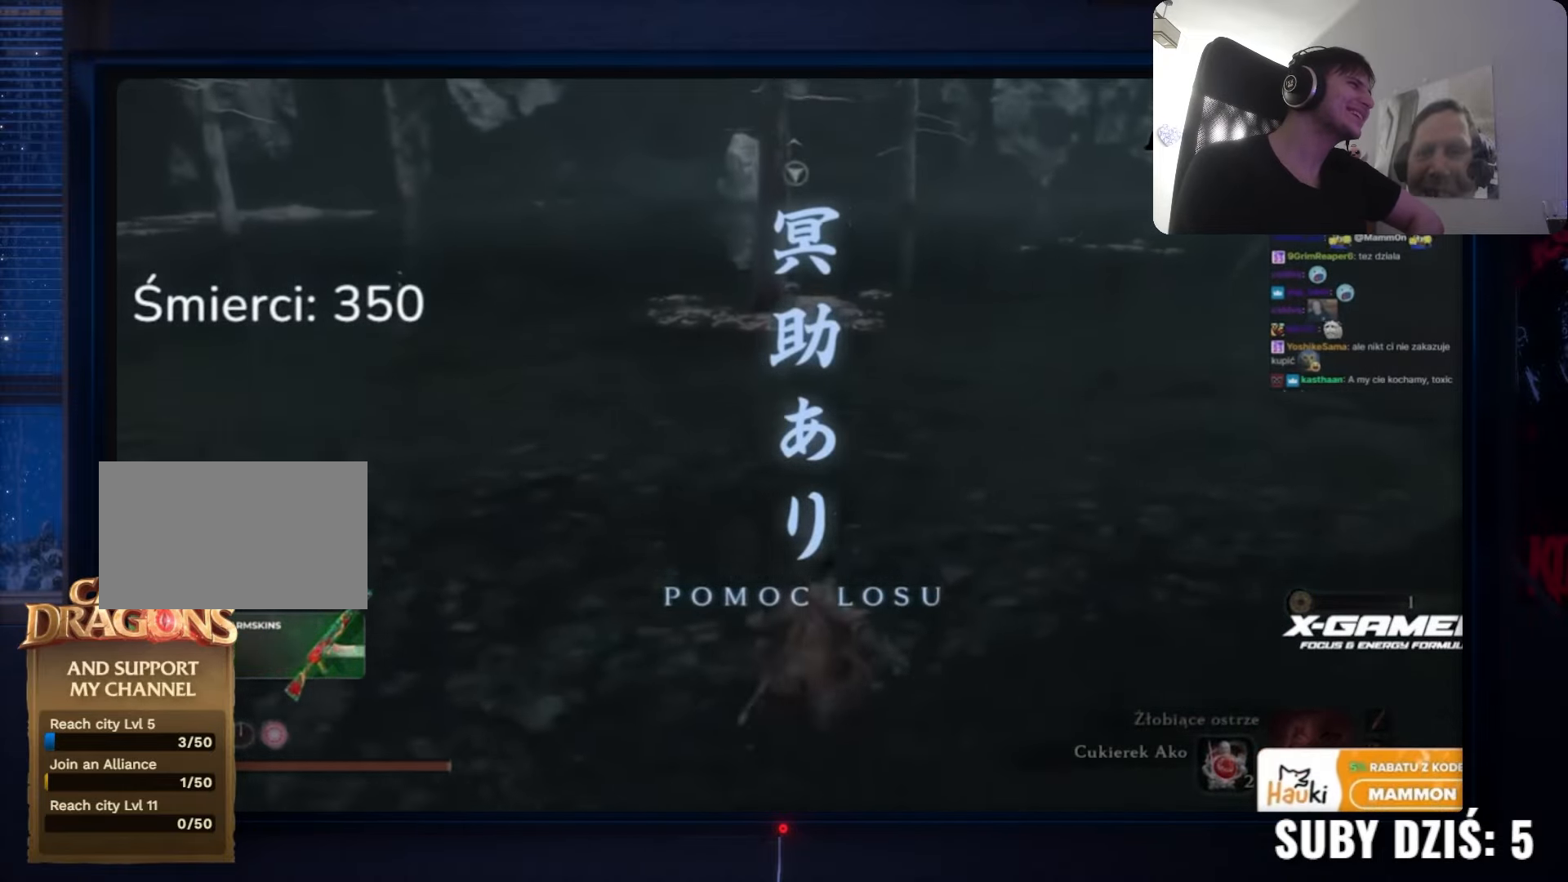
Gameplay with keyboard and mouse; each line is a JSON object with the keys and mouse buttons held at the frame after it. "events" lists presses ("down") and releases ("up") of "1", "2", "3", "4", "5", "a", "alt", "c", "caps_lock", "ctrl", "d", "e", "f", "g", "q", "r", "s", "shift", "space", "t", "tab", "v", "w", "x", "z" and "mouse_wheel" between this image and that frame as [ms after this image, input, new state], when the widget could be followed in between. "mouse_wheel" = the "wheel" button of the "mouse" list. No other keys are recorded. "wheel" means that the mouse wheel is clicked or scrolled. Not read: mouse_move.
{"keys": ["w"], "mouse": [], "events": [[67, "space", "up"]]}
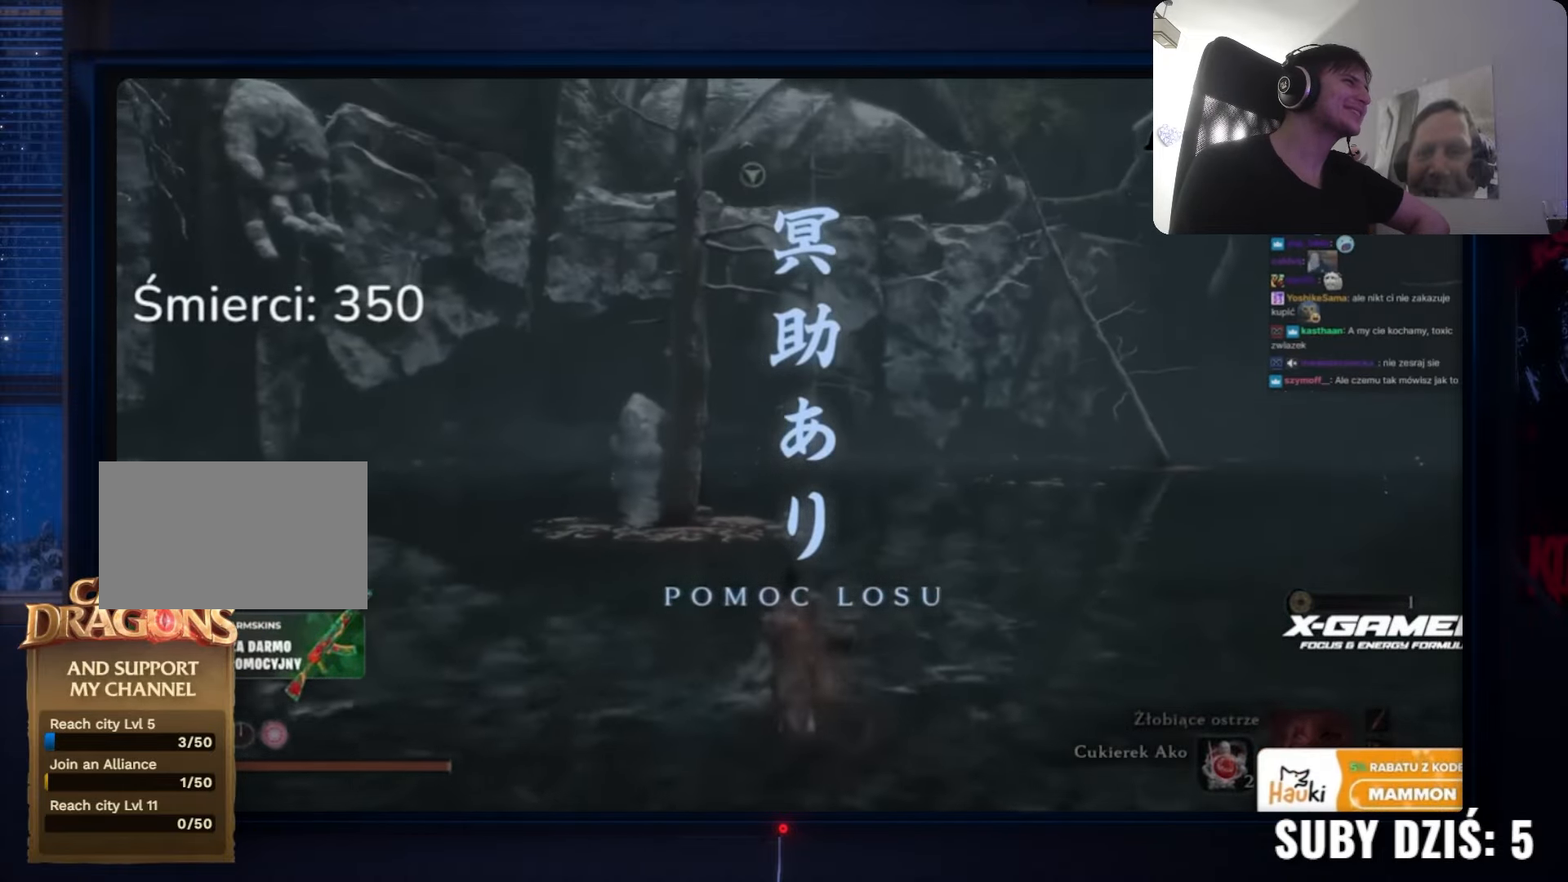
{"keys": ["space", "w"], "mouse": [], "events": [[33, "space", "down"]]}
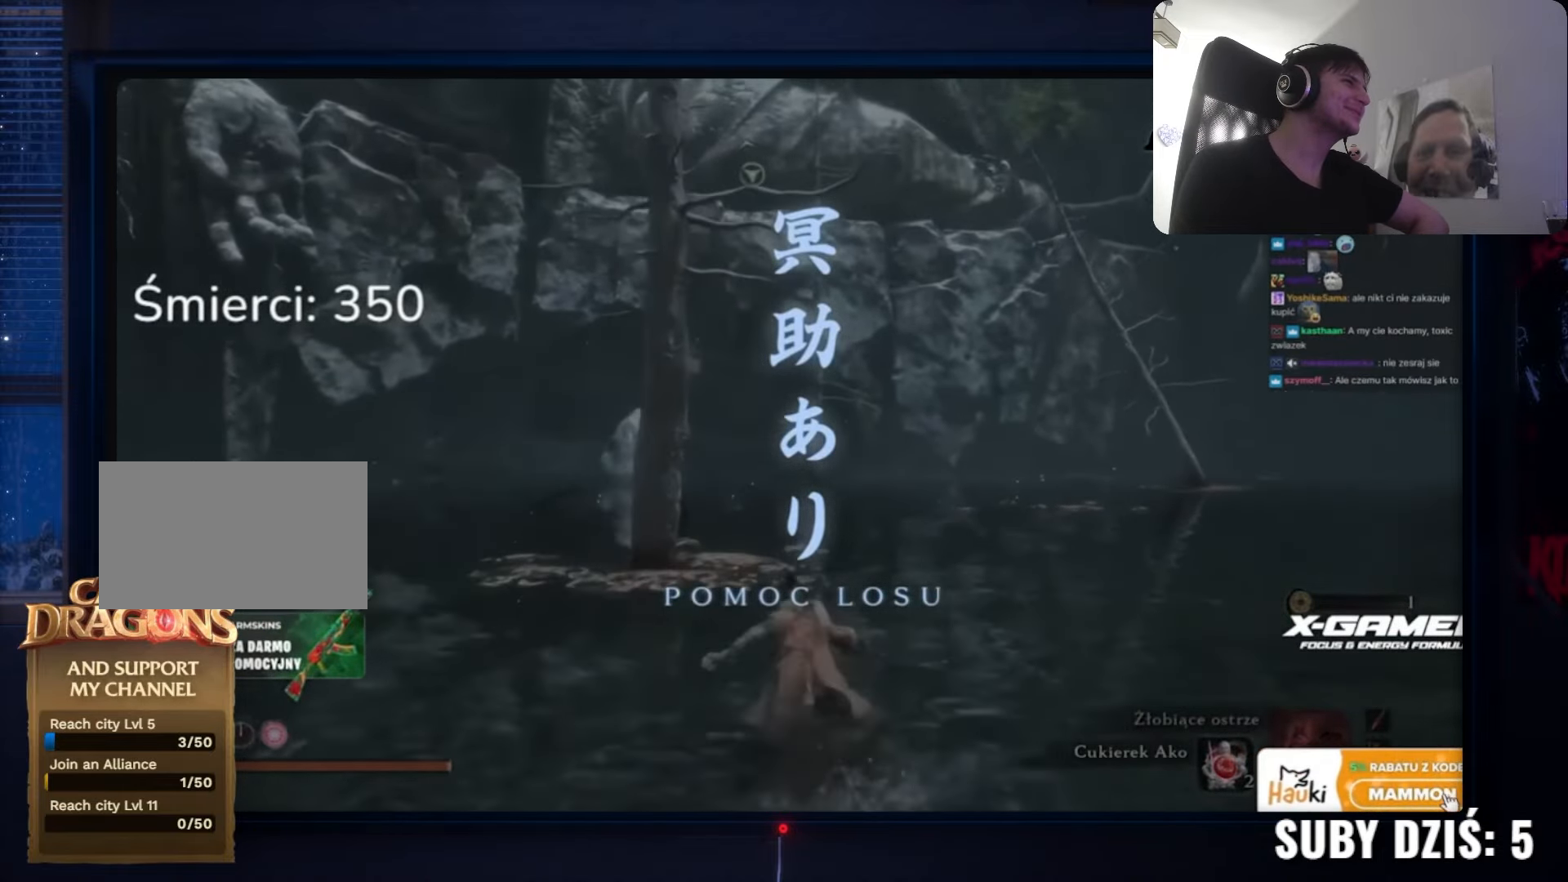
{"keys": ["space", "w"], "mouse": [], "events": []}
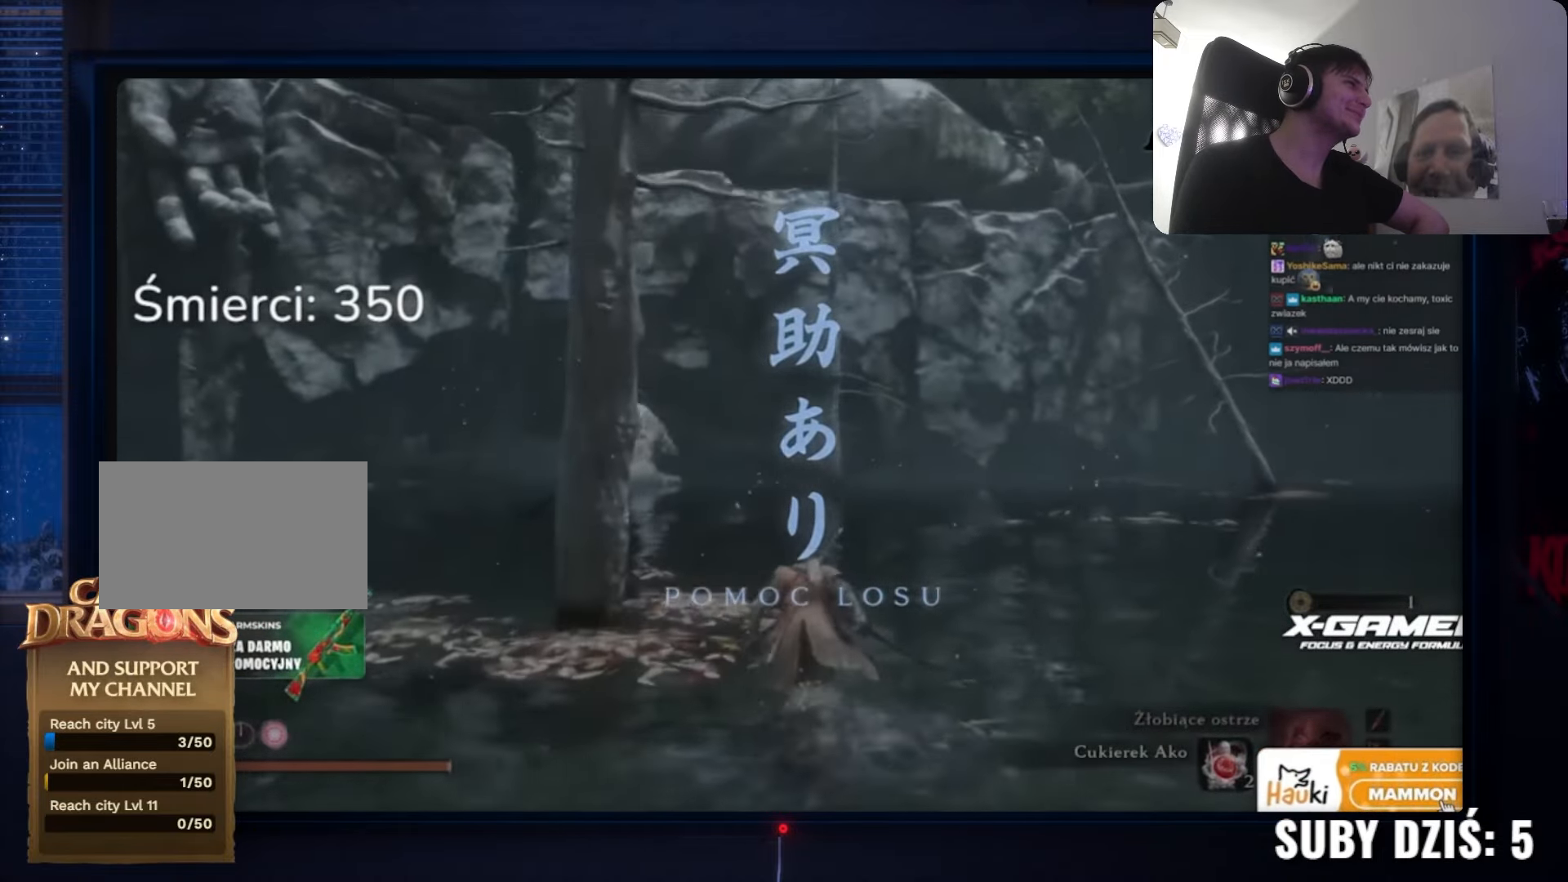
{"keys": ["a", "f", "w"], "mouse": [], "events": [[300, "d", "down"], [367, "a", "down"], [367, "d", "up"], [367, "space", "up"], [383, "f", "down"]]}
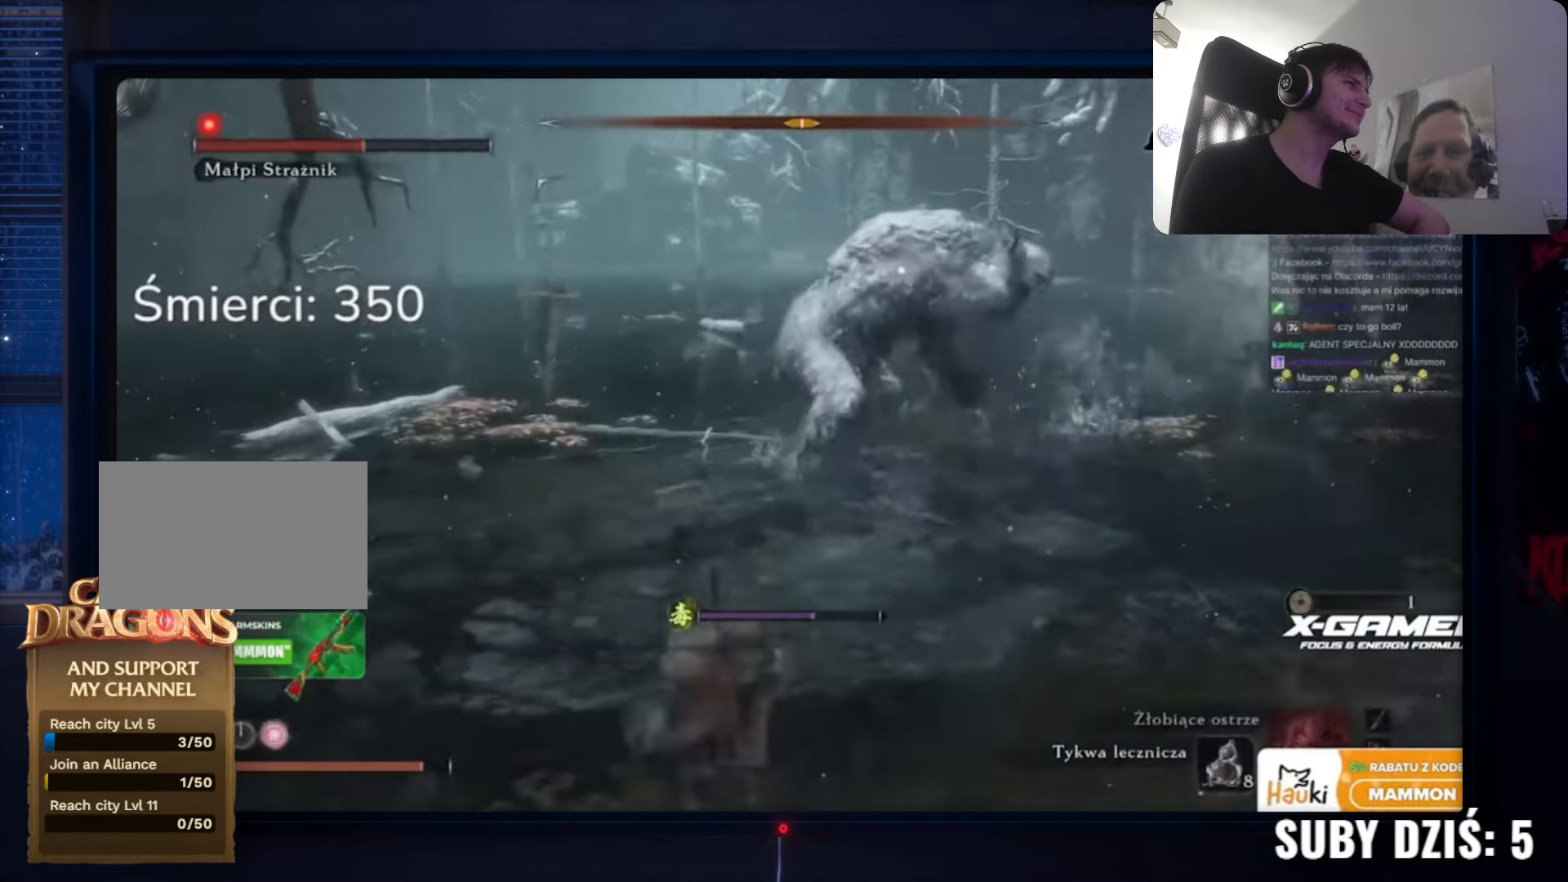
{"keys": ["w"], "mouse": [], "events": [[67, "f", "up"], [367, "a", "up"]]}
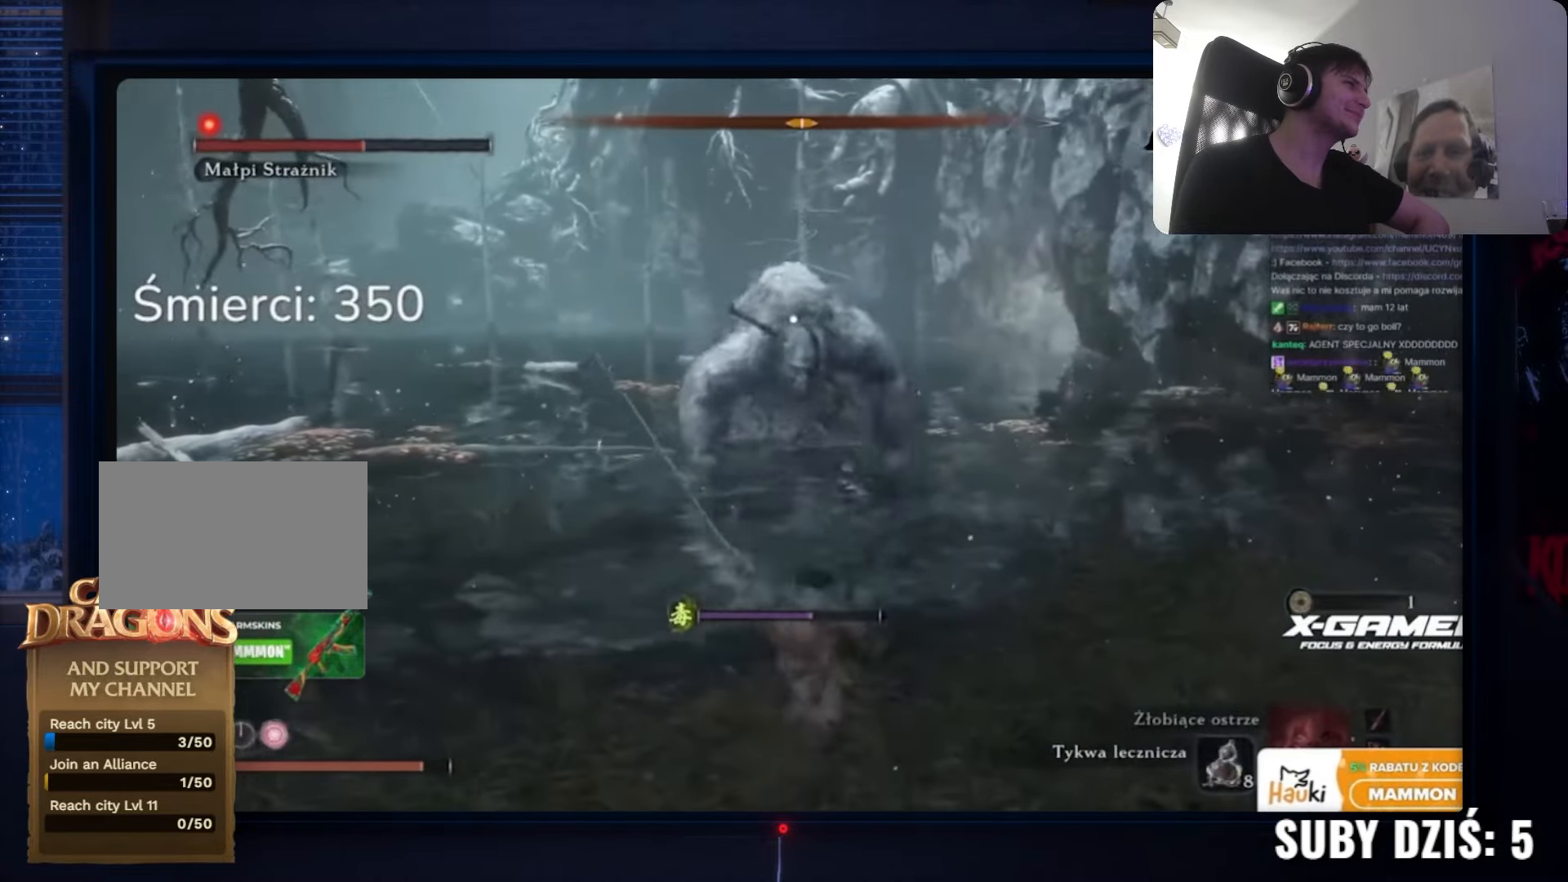
{"keys": ["a", "w"], "mouse": [], "events": [[367, "a", "down"]]}
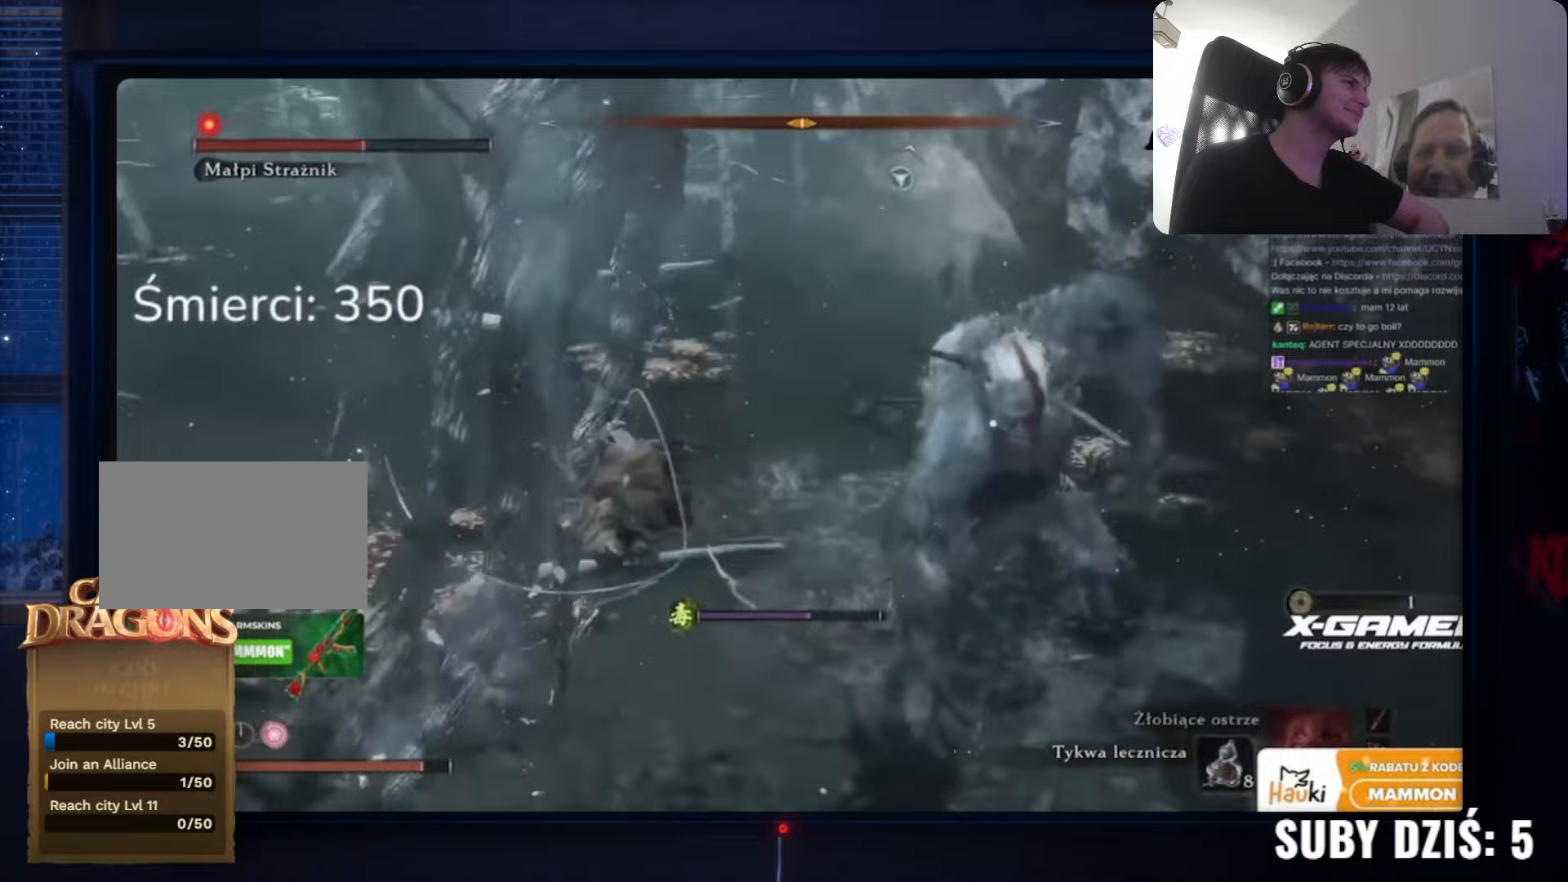
{"keys": ["a", "w"], "mouse": [], "events": []}
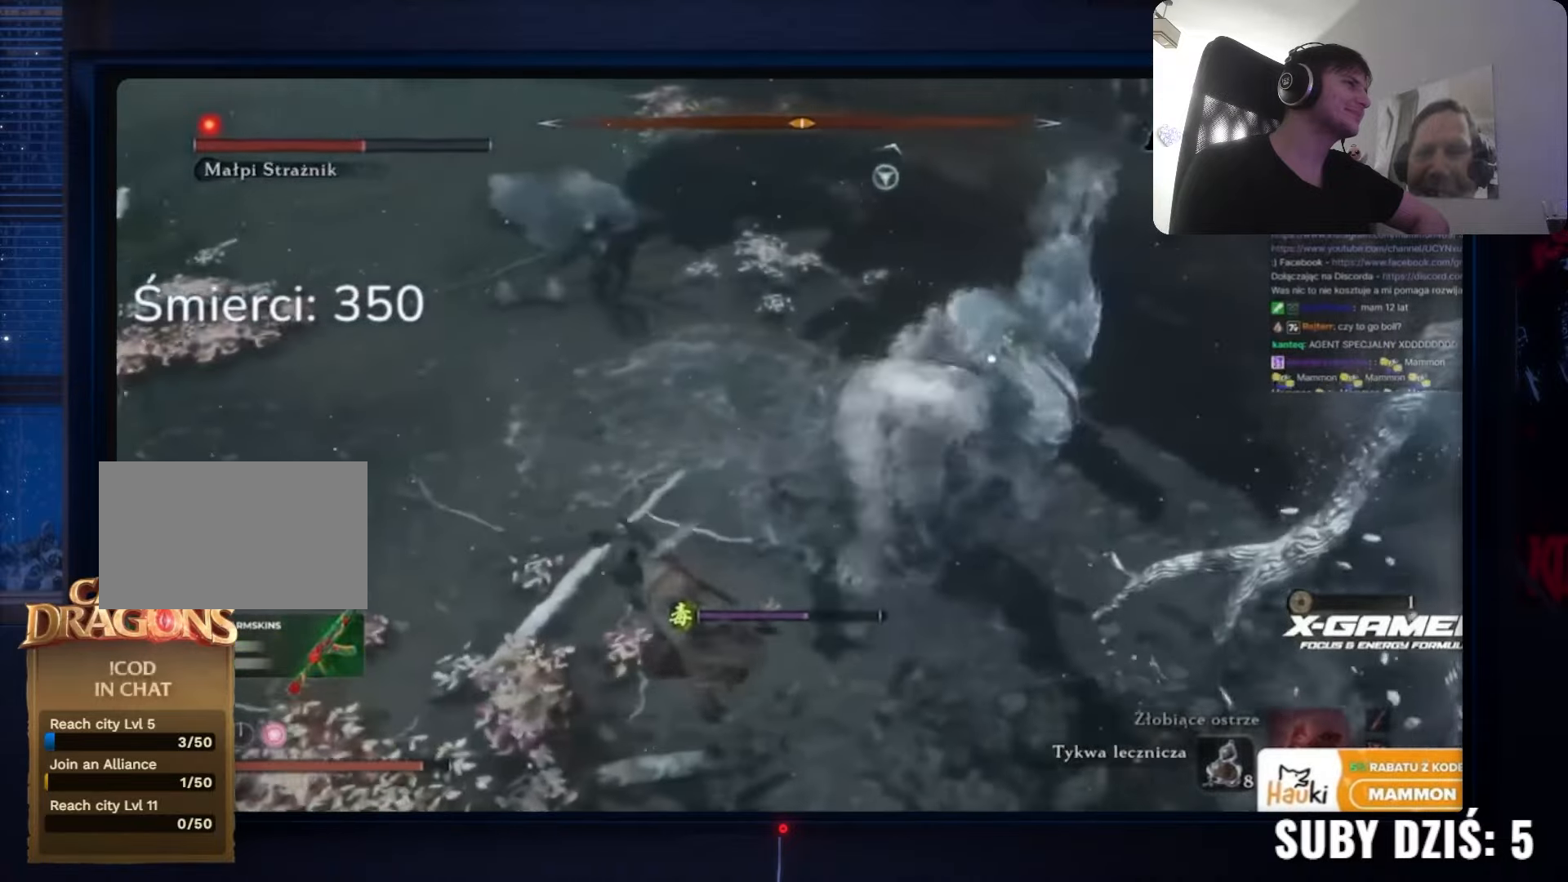
{"keys": ["a"], "mouse": [], "events": [[133, "w", "up"]]}
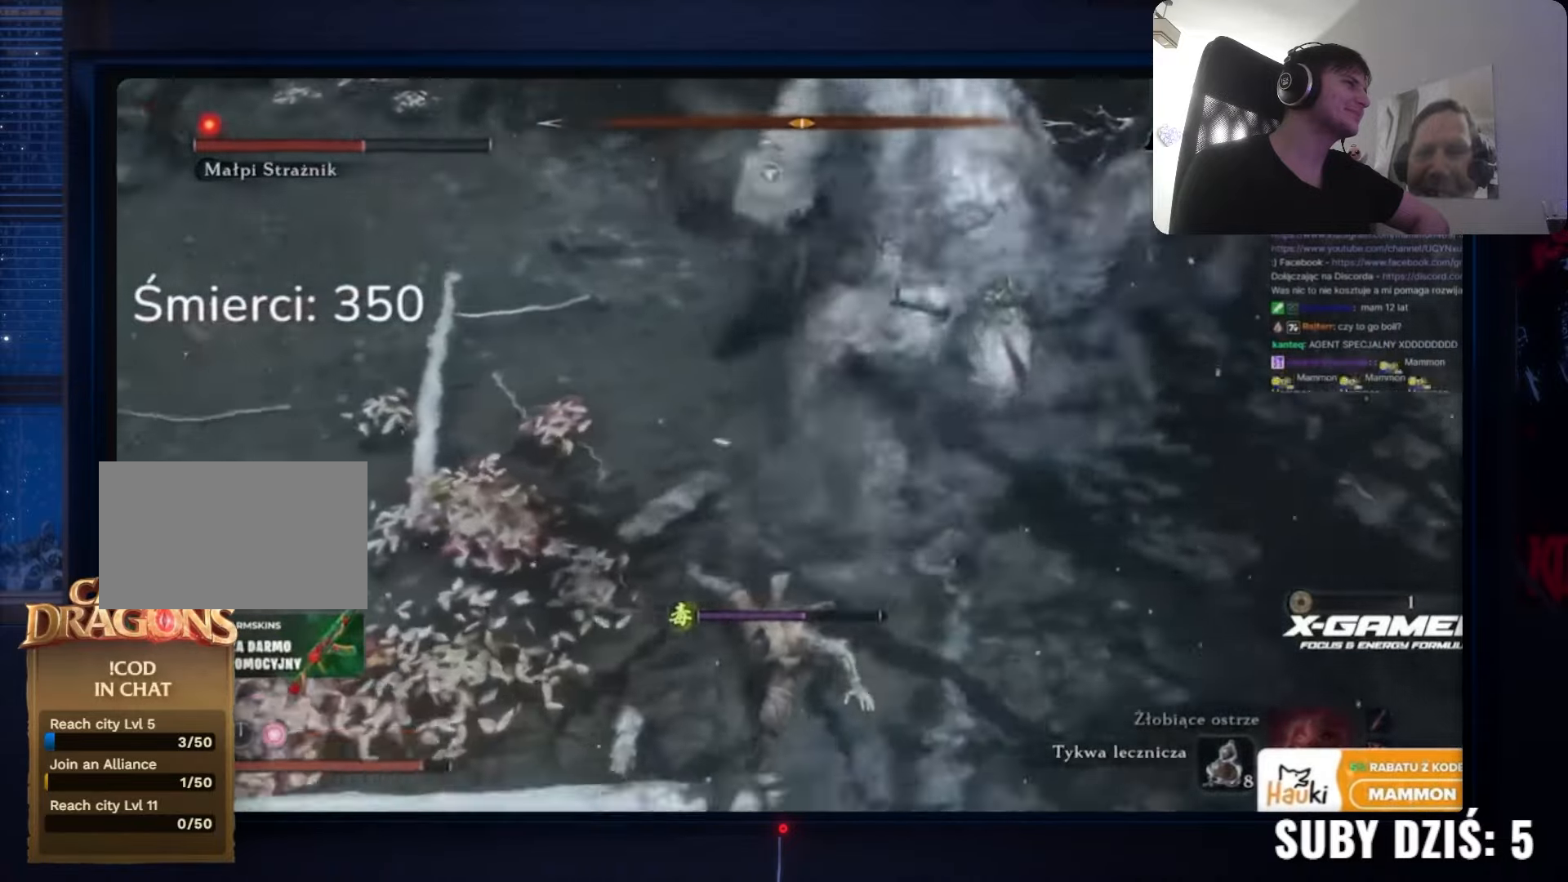
{"keys": ["a", "s"], "mouse": []}
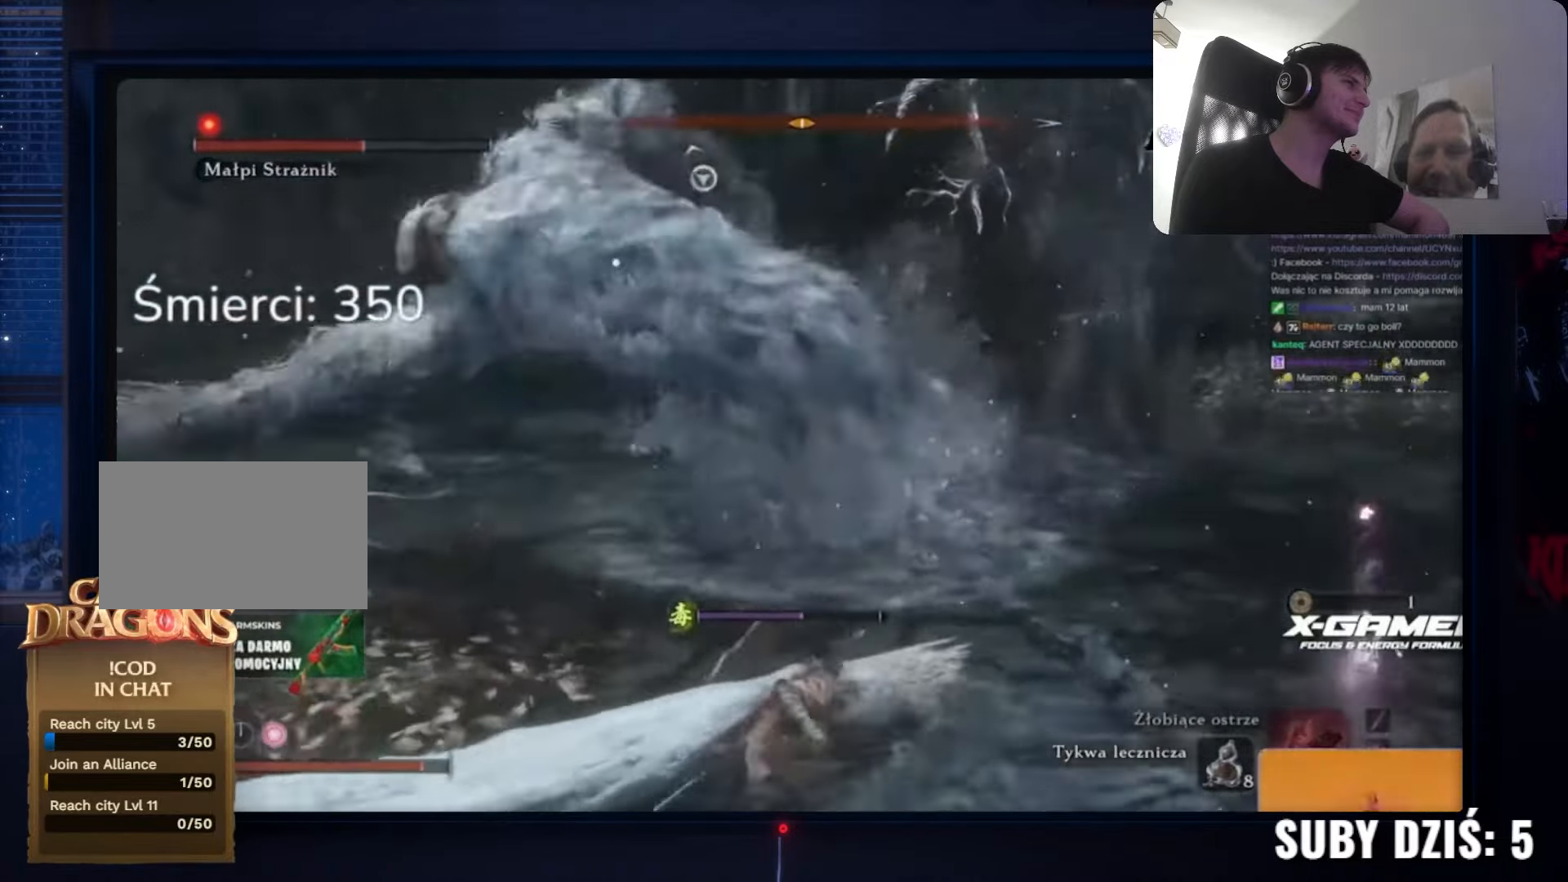
{"keys": ["a", "s"], "mouse": [], "events": []}
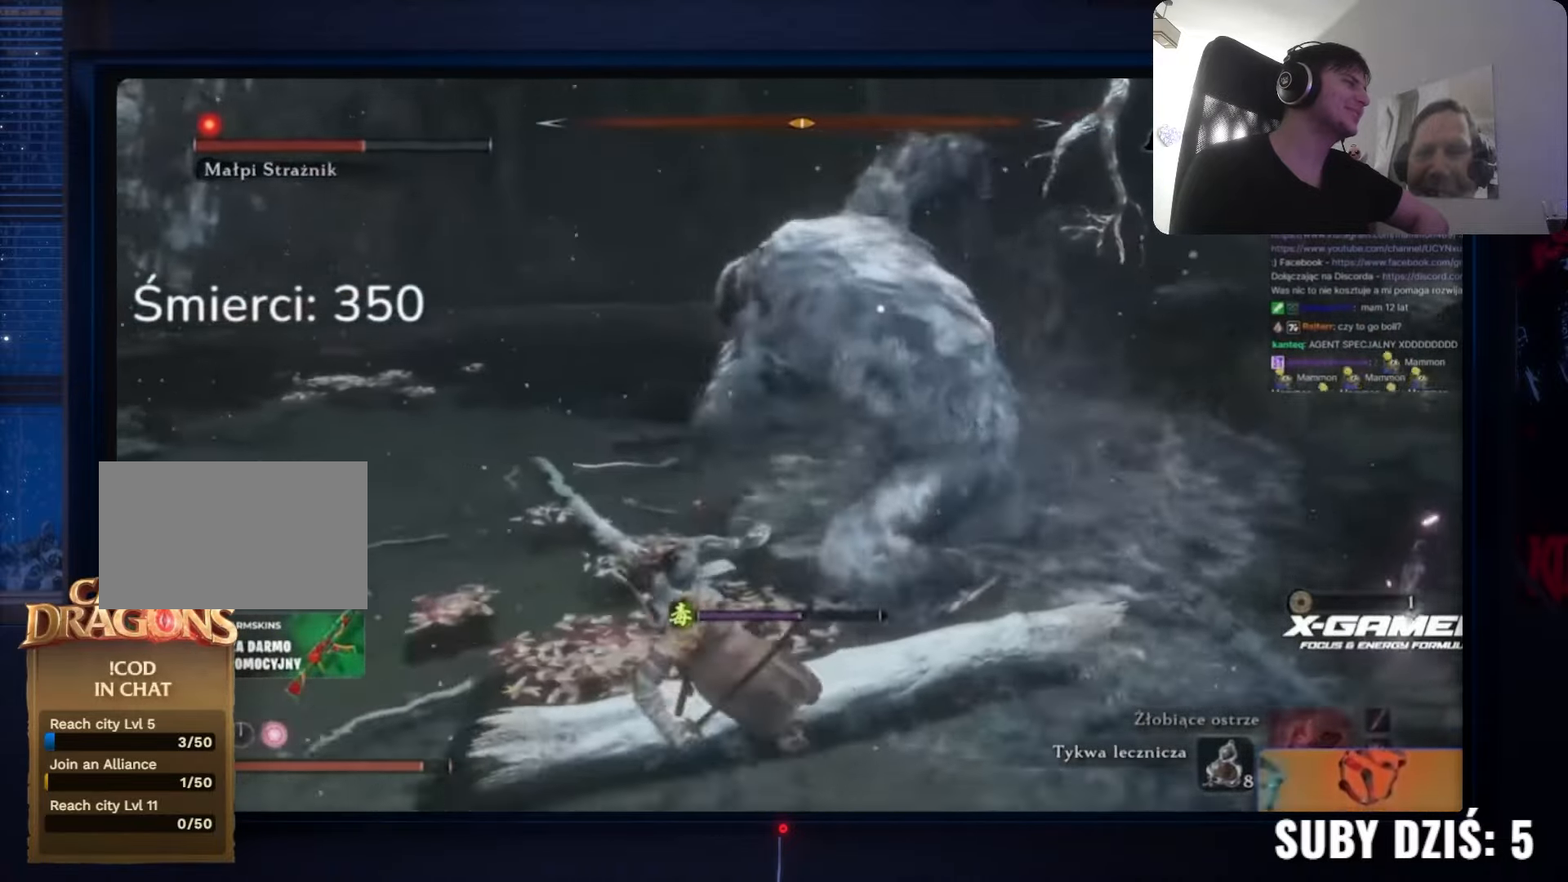
{"keys": ["a", "s"], "mouse": ["wheel"], "events": [[367, "mouse_wheel", "down"]]}
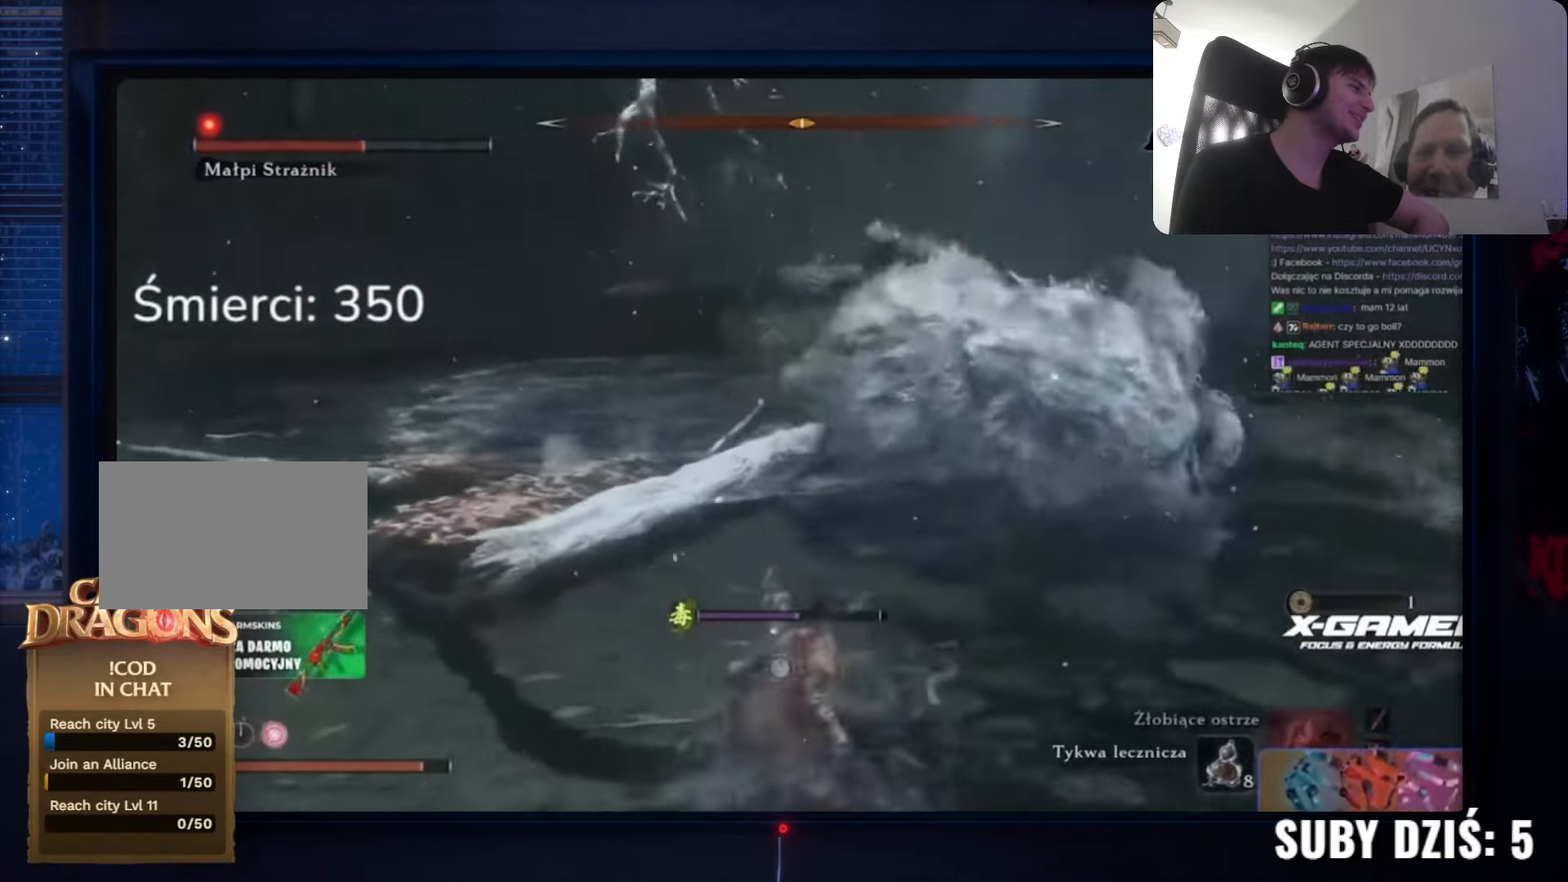
{"keys": ["a", "s"], "mouse": [], "events": [[83, "mouse_wheel", "up"]]}
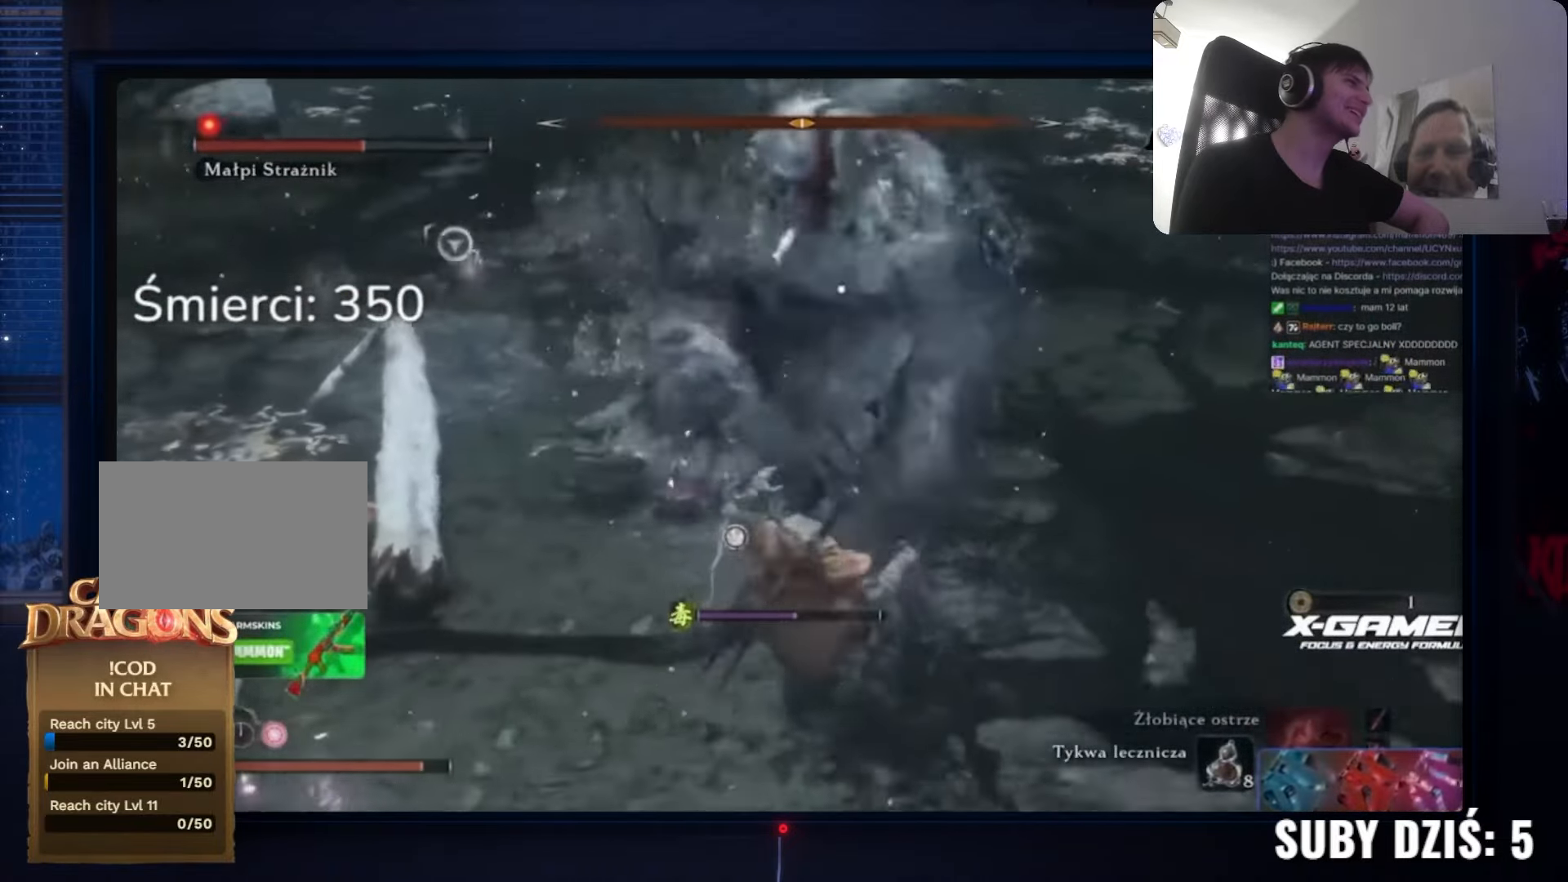
{"keys": ["s"], "mouse": [], "events": [[300, "a", "up"]]}
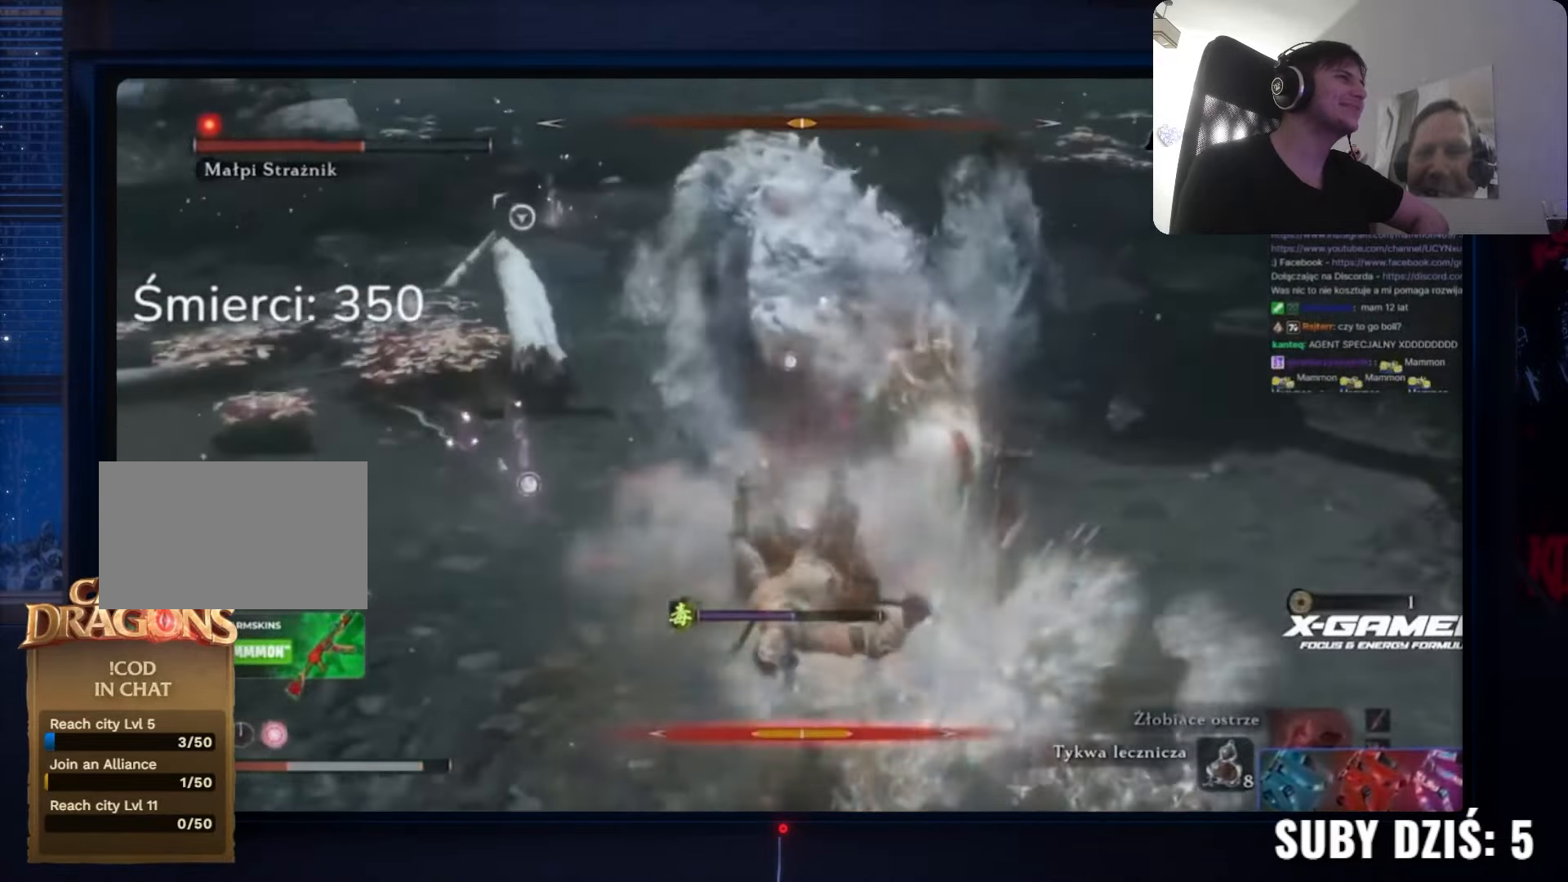
{"keys": ["s", "space"], "mouse": [], "events": [[500, "space", "down"]]}
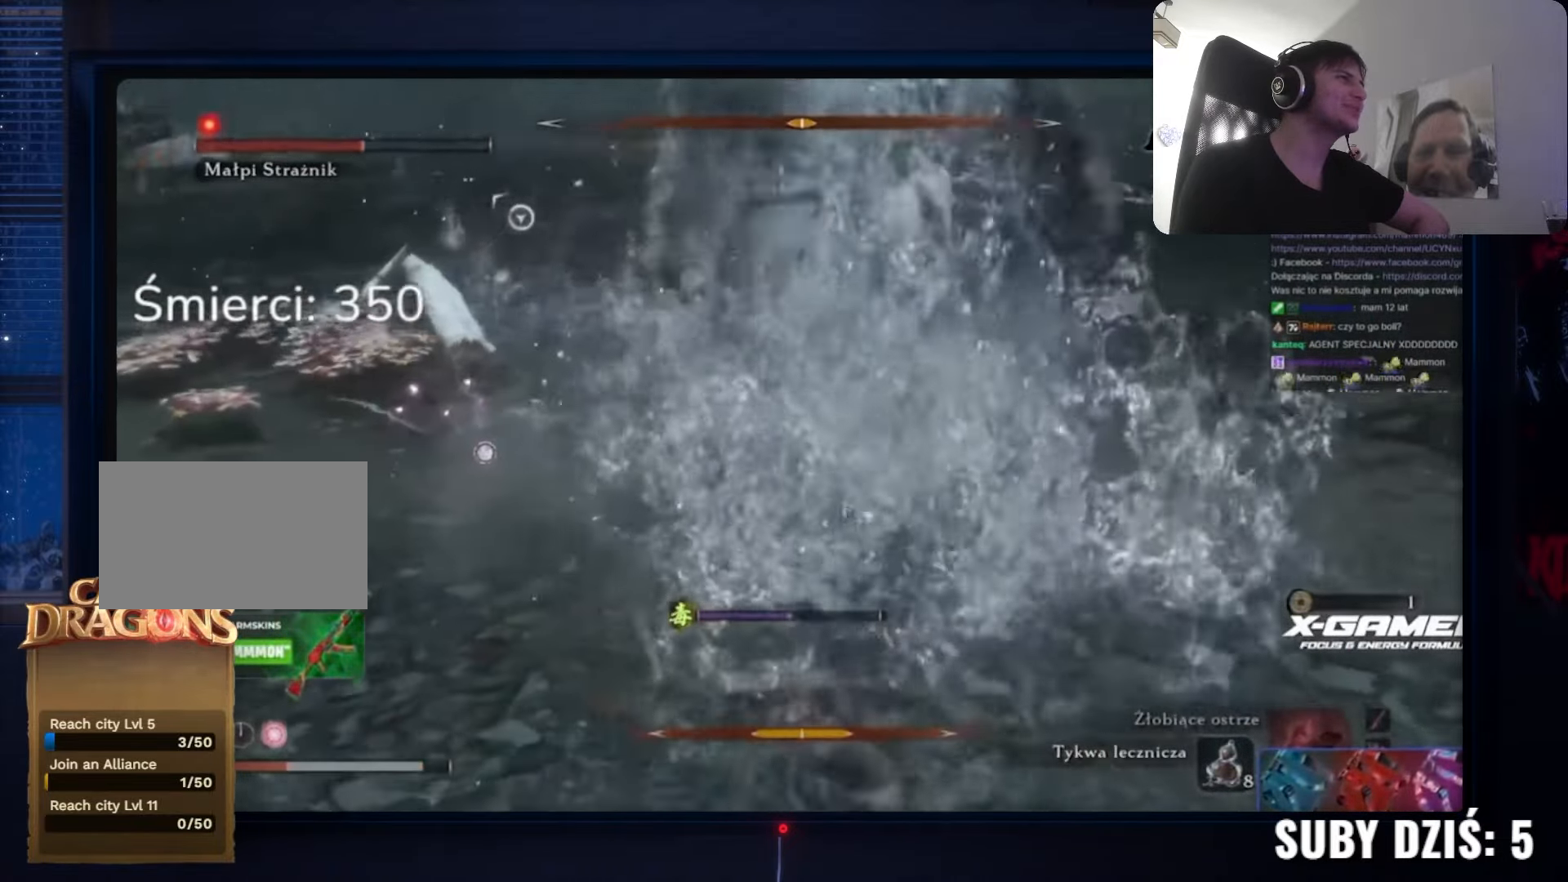
{"keys": ["s", "space"], "mouse": [], "events": [[150, "space", "up"], [400, "space", "down"]]}
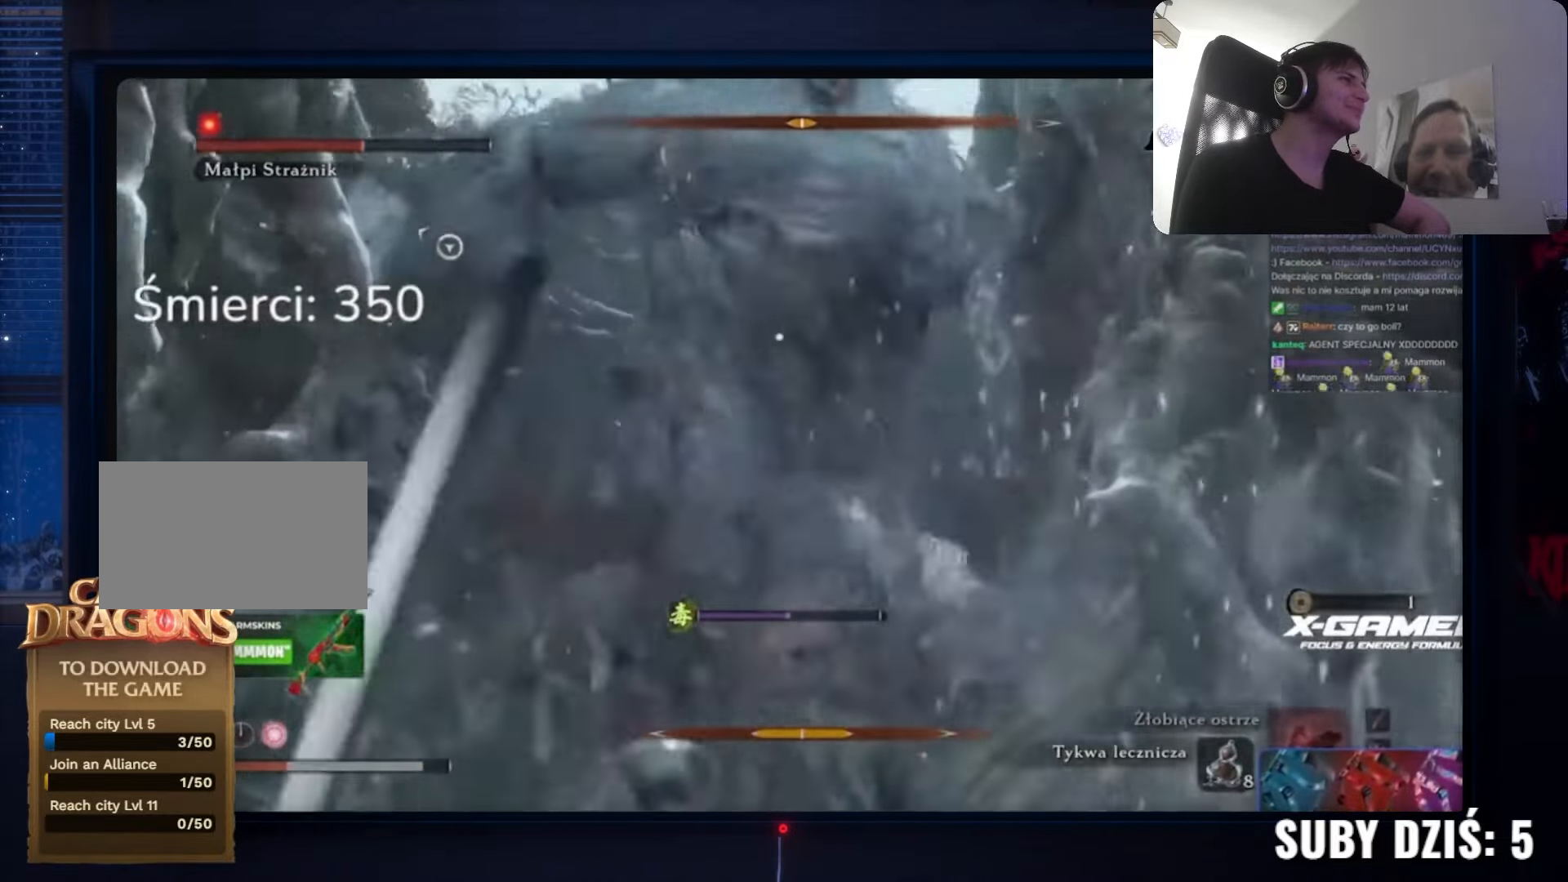
{"keys": ["s"], "mouse": ["wheel"], "events": [[33, "space", "up"], [117, "mouse_wheel", "down"], [217, "space", "down"], [233, "mouse_wheel", "up"], [333, "space", "up"], [483, "mouse_wheel", "down"]]}
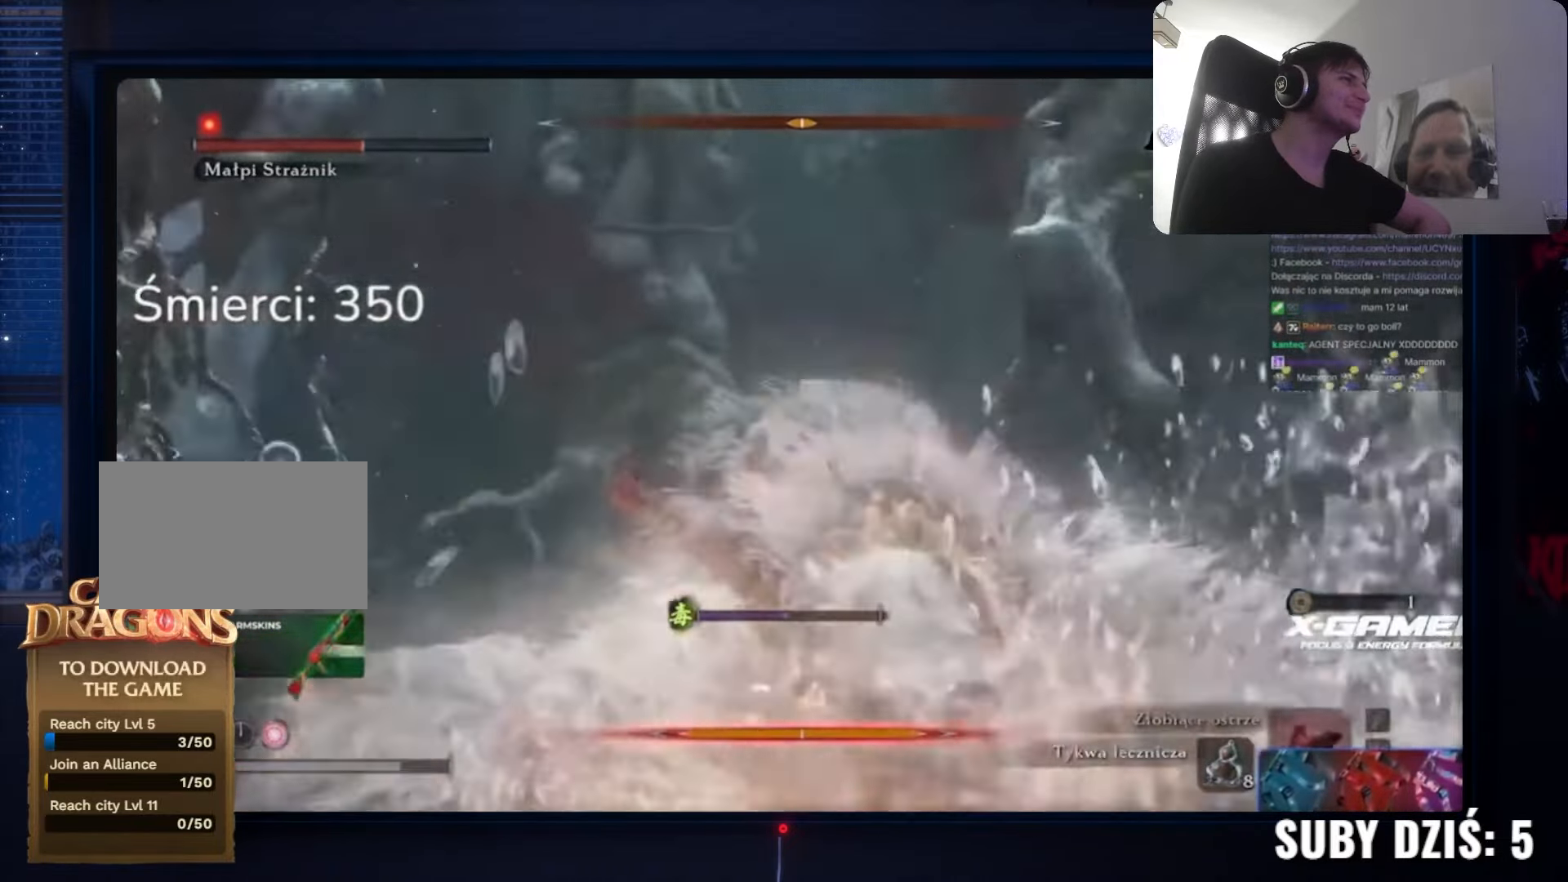
{"keys": ["a", "s"], "mouse": []}
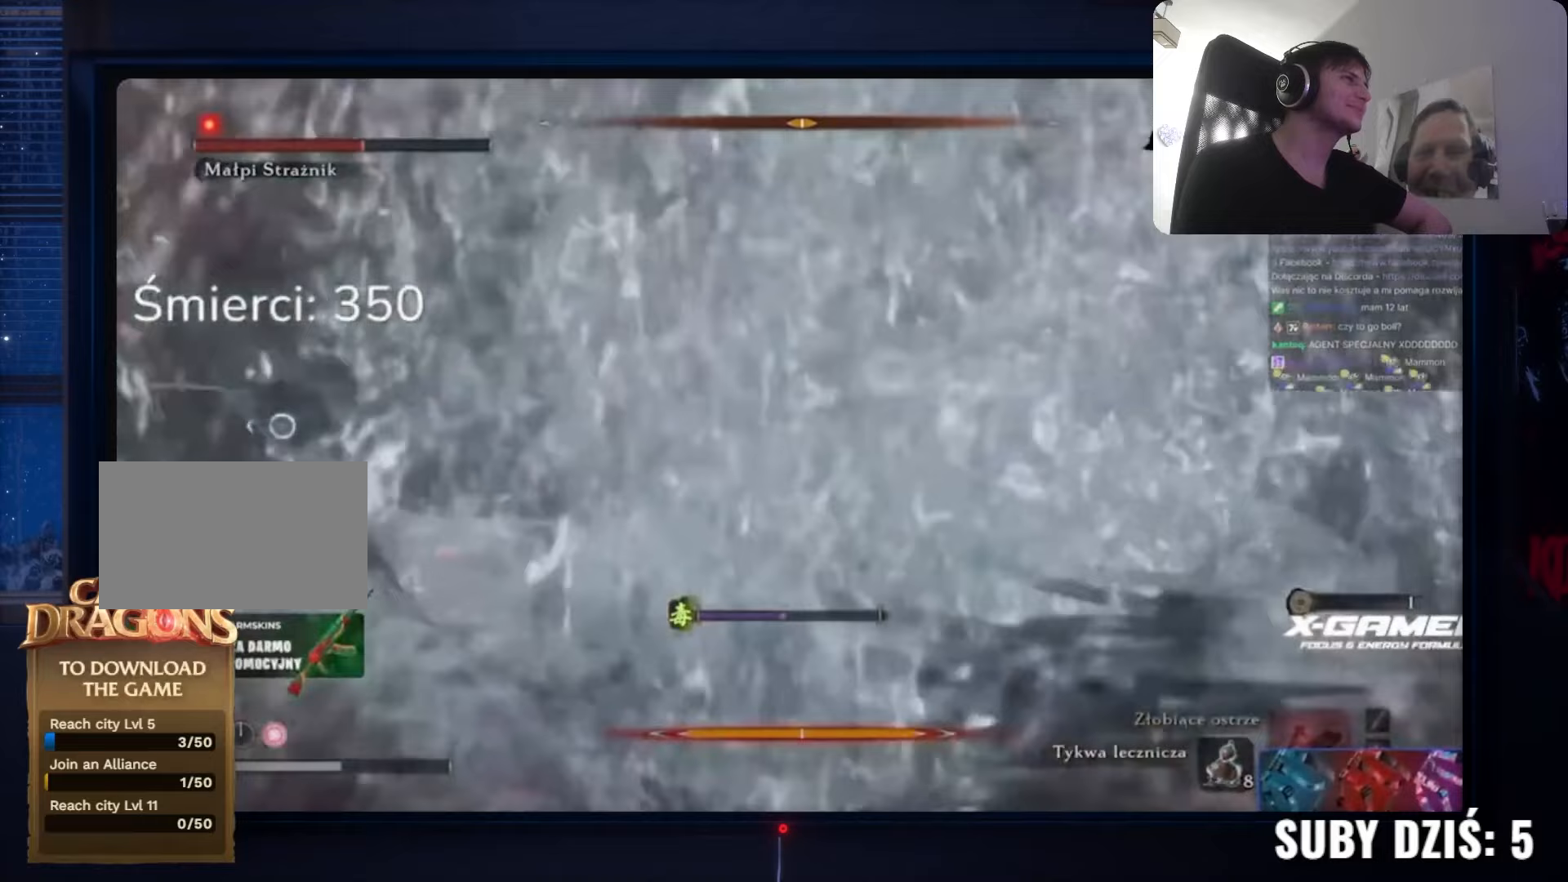
{"keys": [], "mouse": [], "events": [[67, "space", "down"], [233, "space", "up"], [350, "a", "up"], [367, "s", "up"]]}
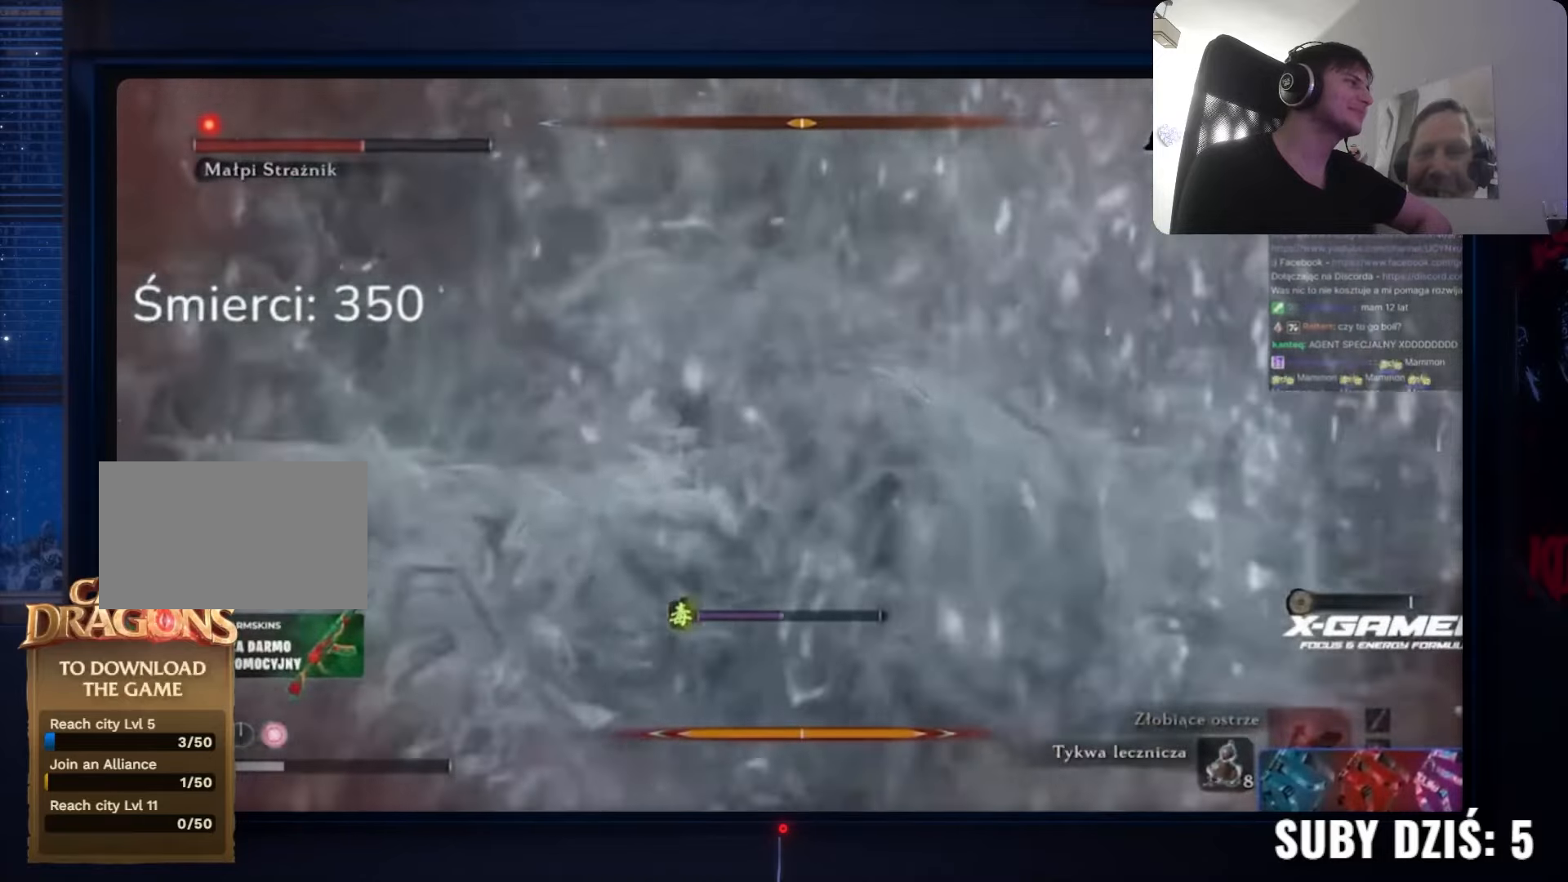
{"keys": [], "mouse": [], "events": [[33, "w", "down"], [500, "w", "up"]]}
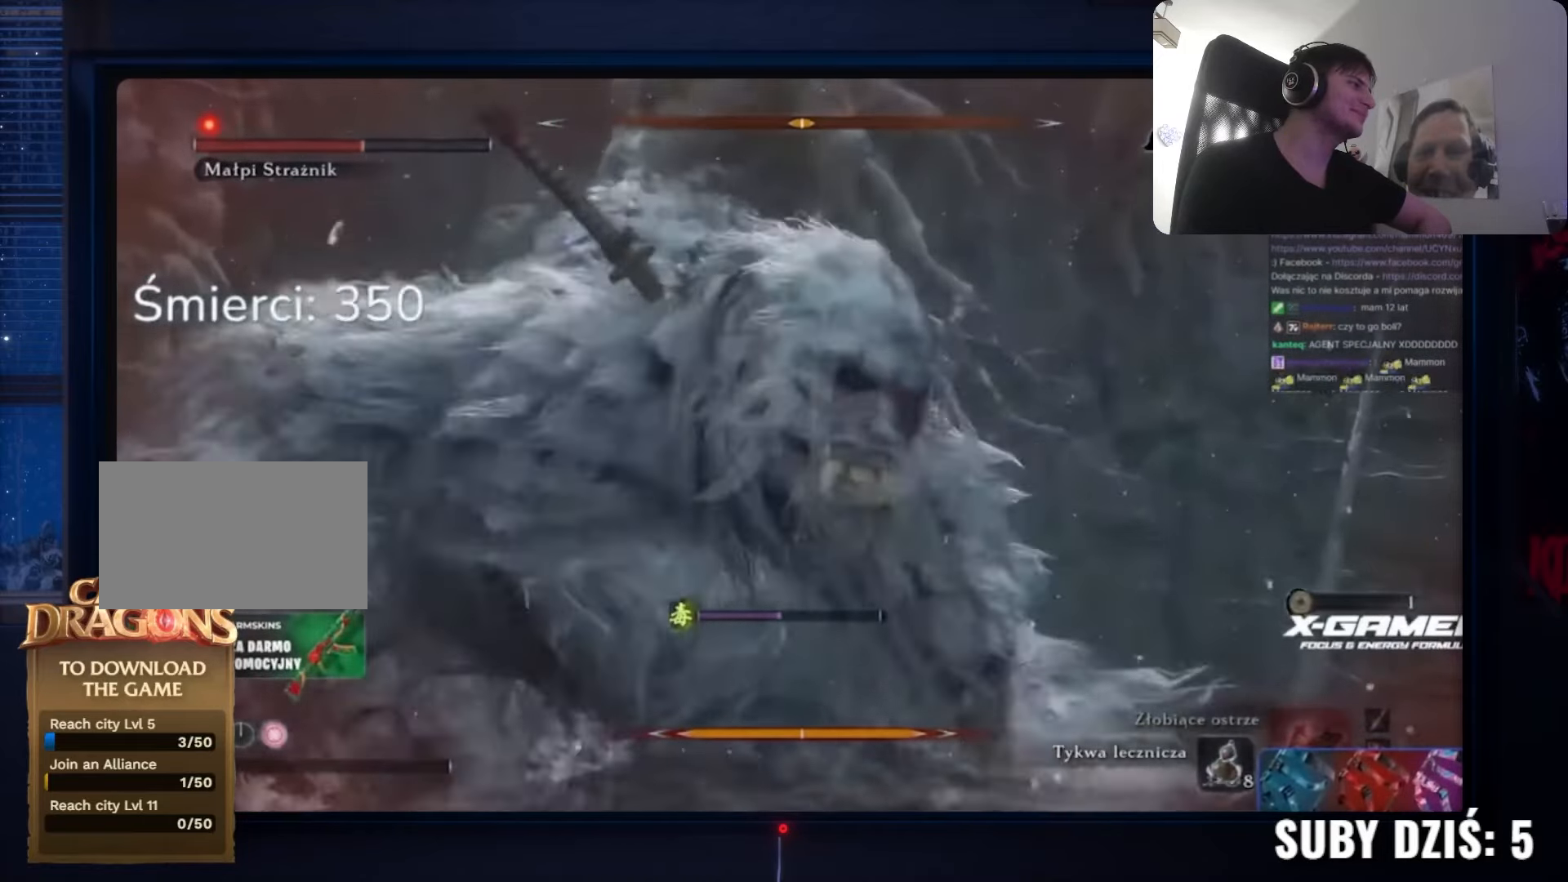
{"keys": [], "mouse": [], "events": []}
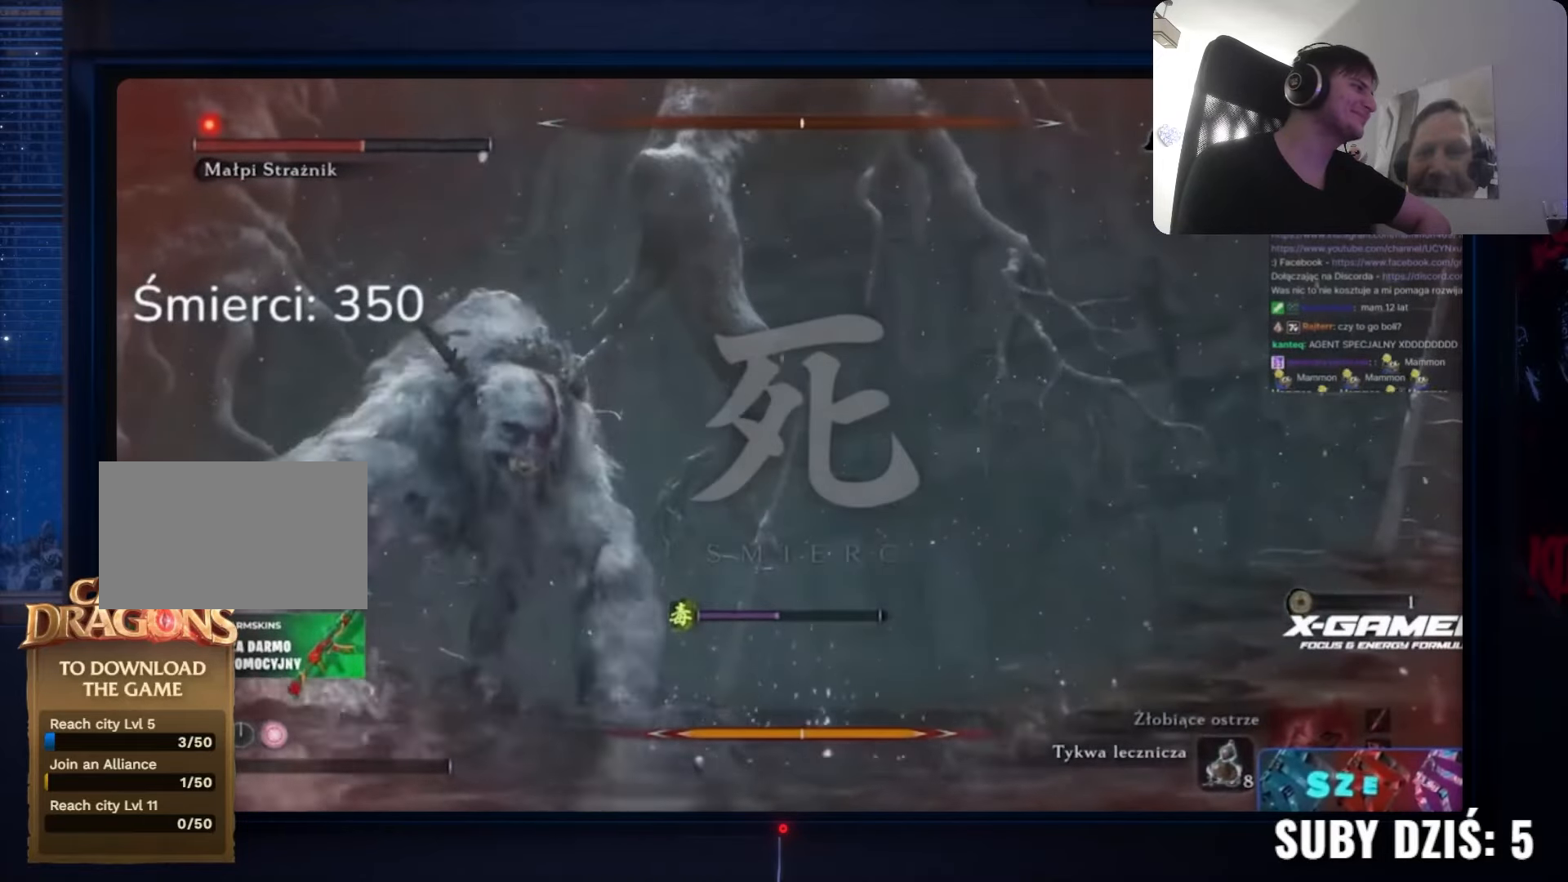
{"keys": [], "mouse": [], "events": []}
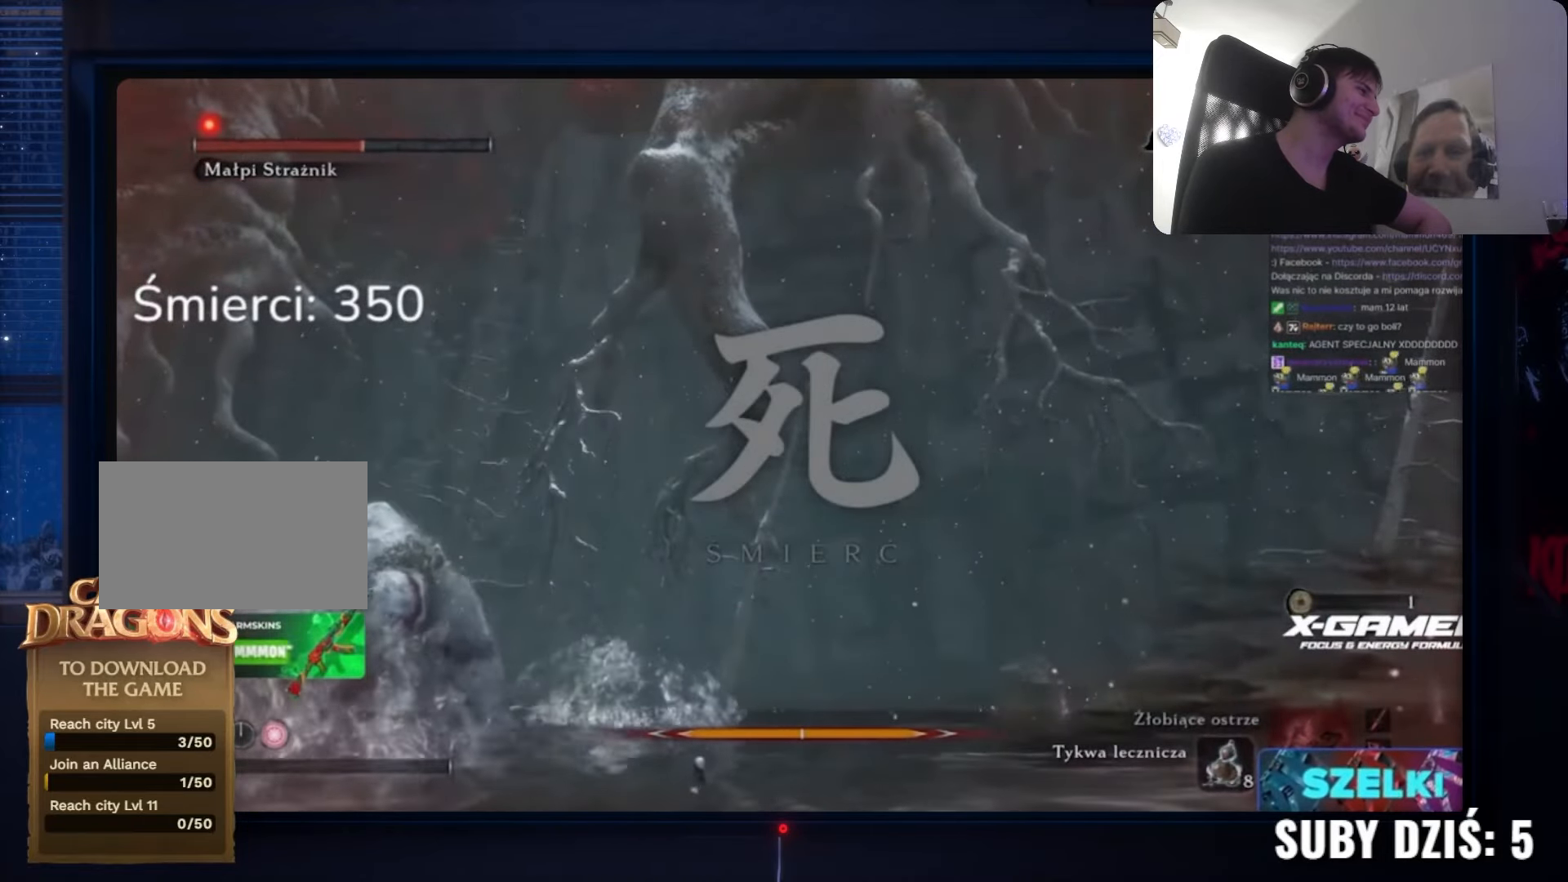
{"keys": [], "mouse": [], "events": []}